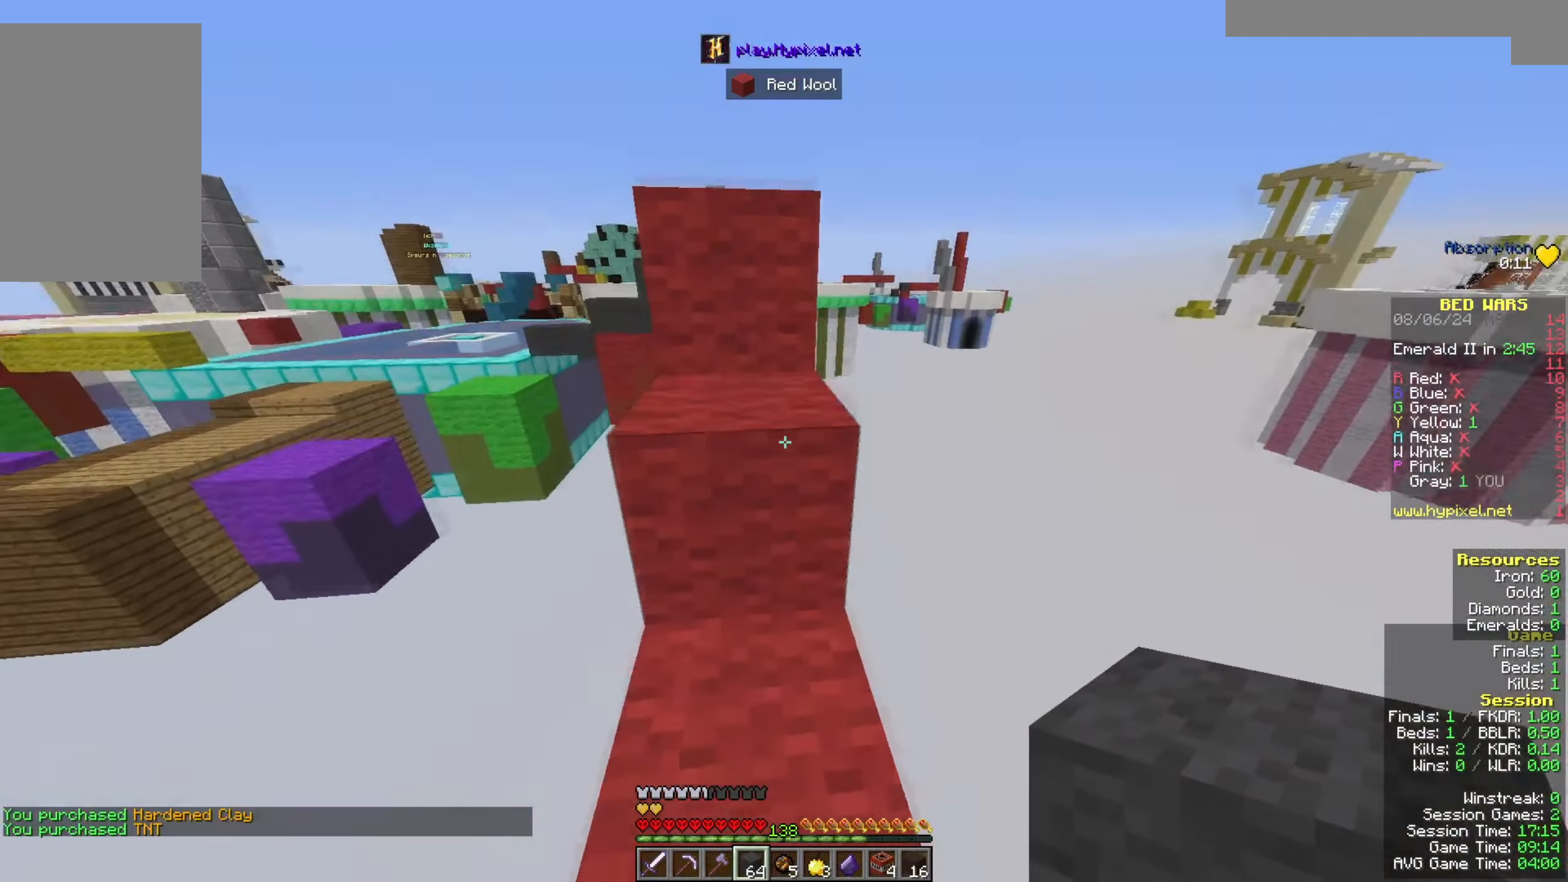
Gameplay with keyboard and mouse; each line is a JSON object with the keys and mouse buttons held at the frame after it. "events" lists presses ("down") and releases ("up") of "a", "d", "s", "space", "w", "mouse_left" and "mouse_right" between this image and that frame as [ms after this image, input, new state], when the widget could be followed in between. "mouse_left", "mouse_right" = the "left", "right" buttons of the "mouse" list. No other keys are recorded. Fast repeated clicks can show as one long hold. Mouse movement is not recorded.
{"keys": ["space", "w"], "mouse": ["left"], "events": [[67, "space", "up"], [67, "w", "up"], [100, "w", "down"], [167, "space", "down"], [367, "mouse_left", "down"]]}
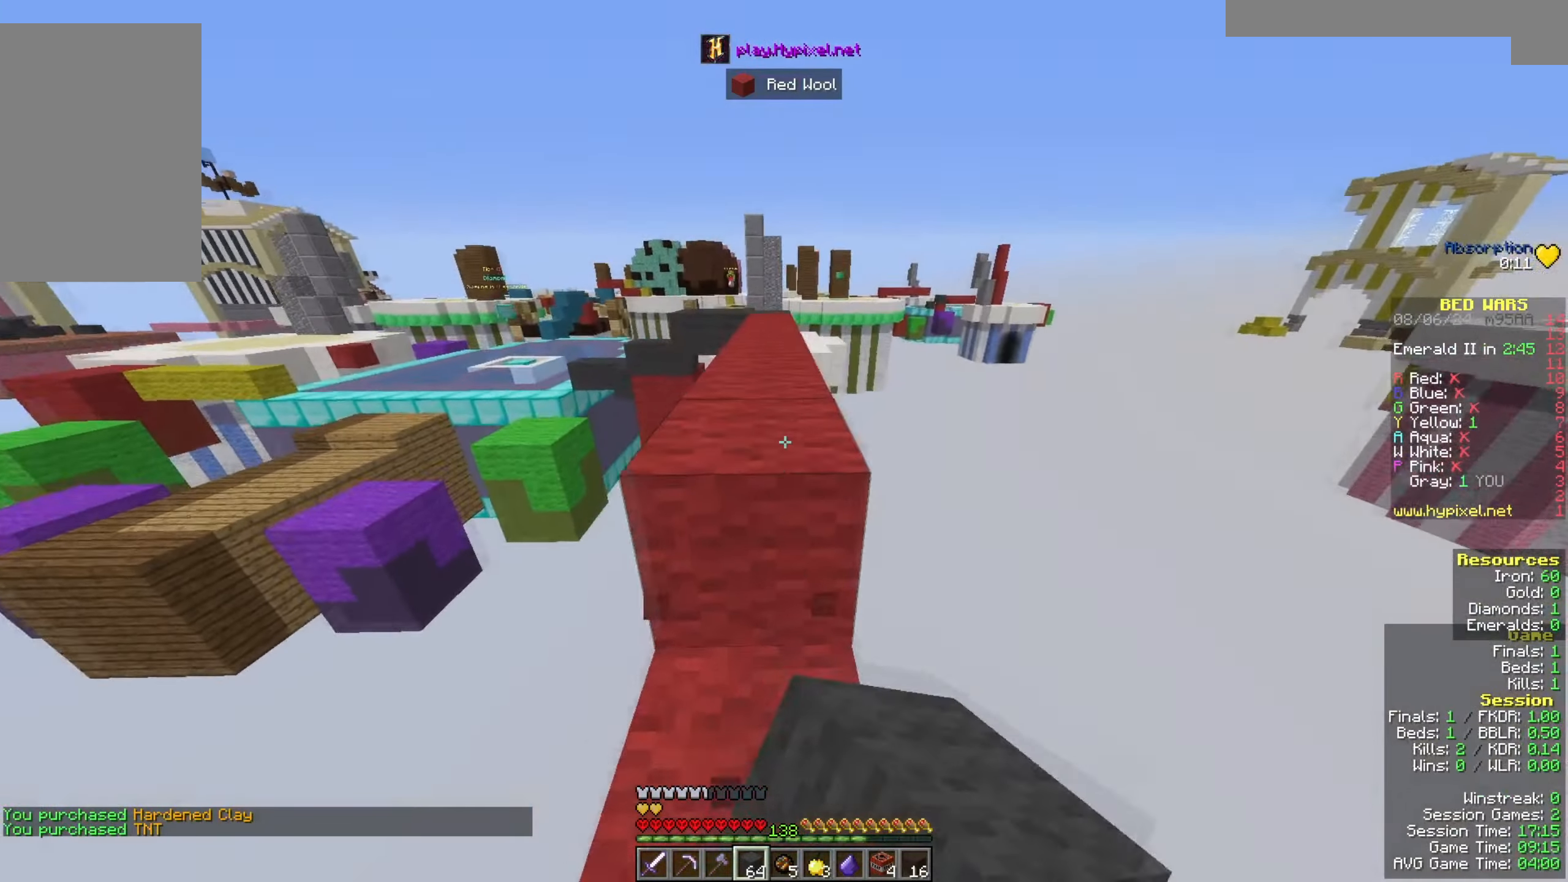
{"keys": ["space", "w"], "mouse": ["left"], "events": [[33, "space", "up"], [33, "w", "up"], [100, "space", "down"], [100, "w", "down"]]}
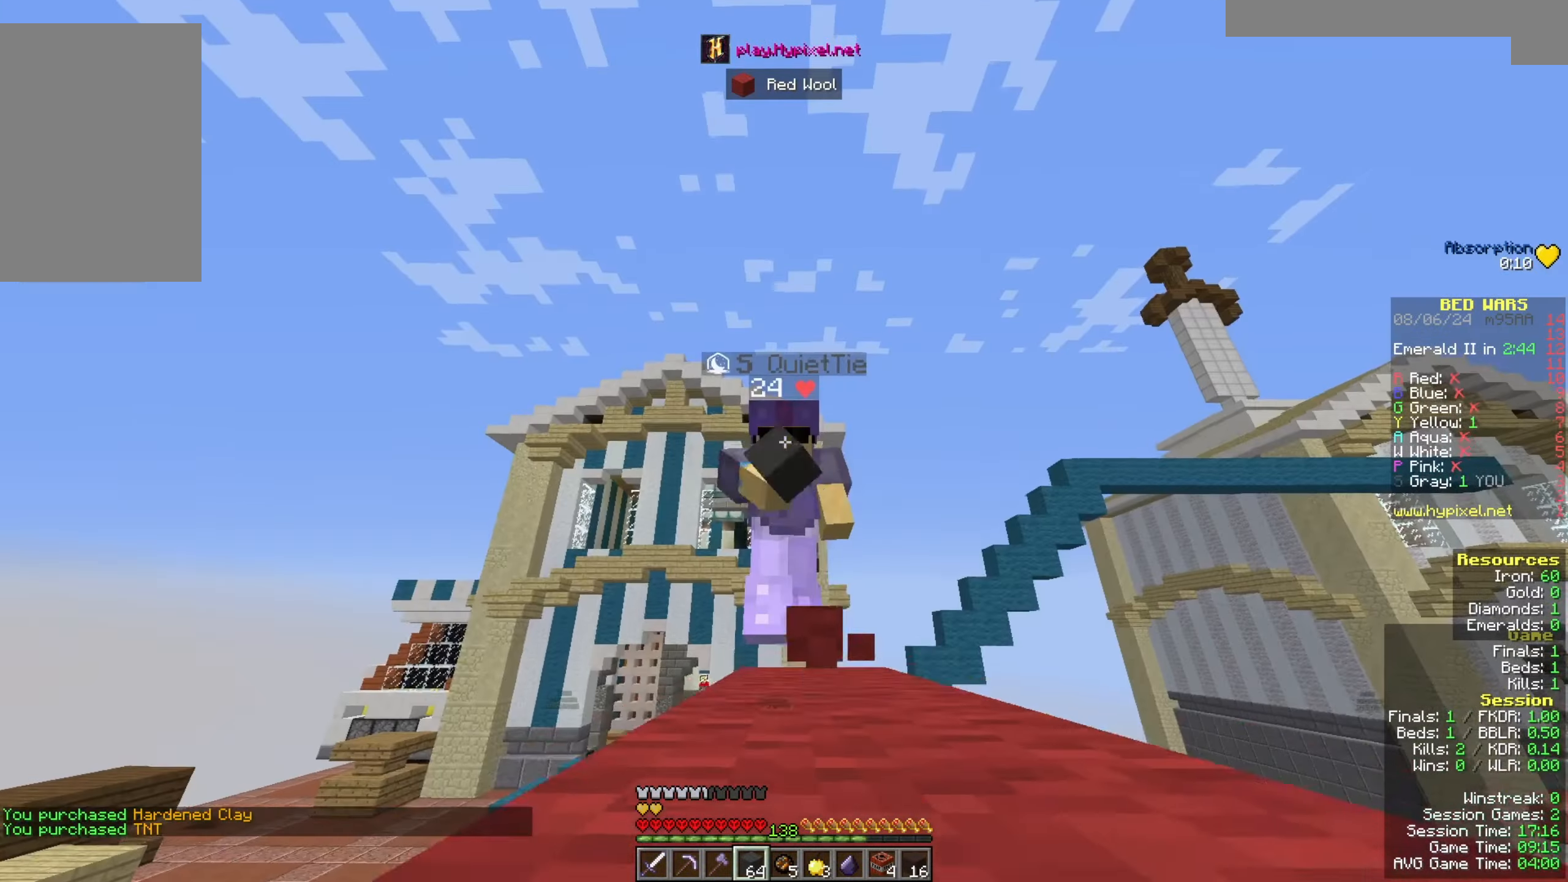
{"keys": ["space", "w"], "mouse": [], "events": [[100, "mouse_left", "up"]]}
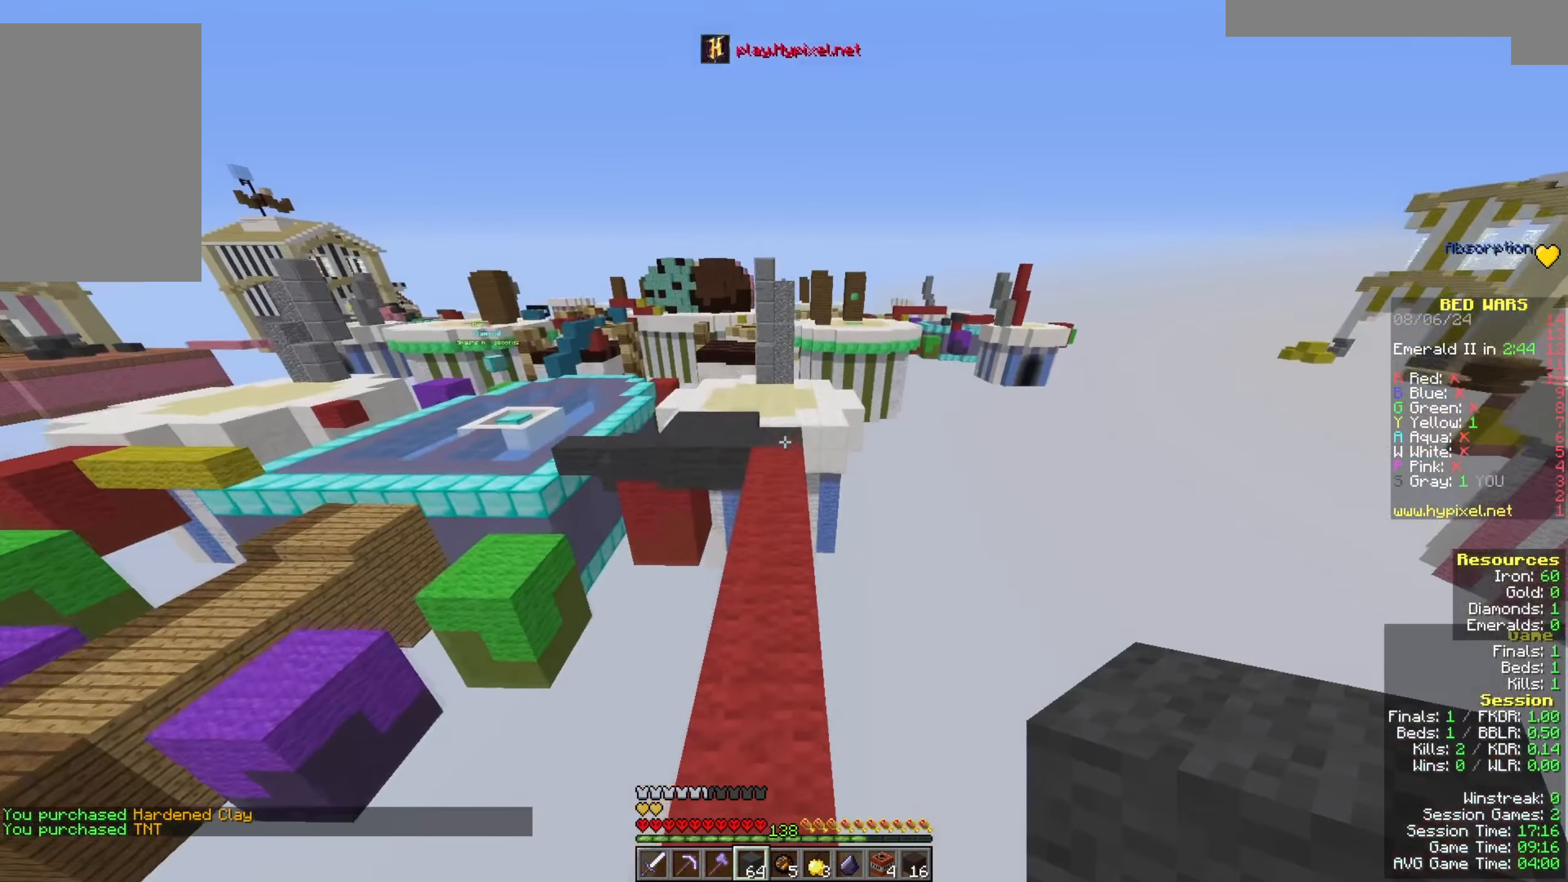
{"keys": ["space", "w"], "mouse": [], "events": []}
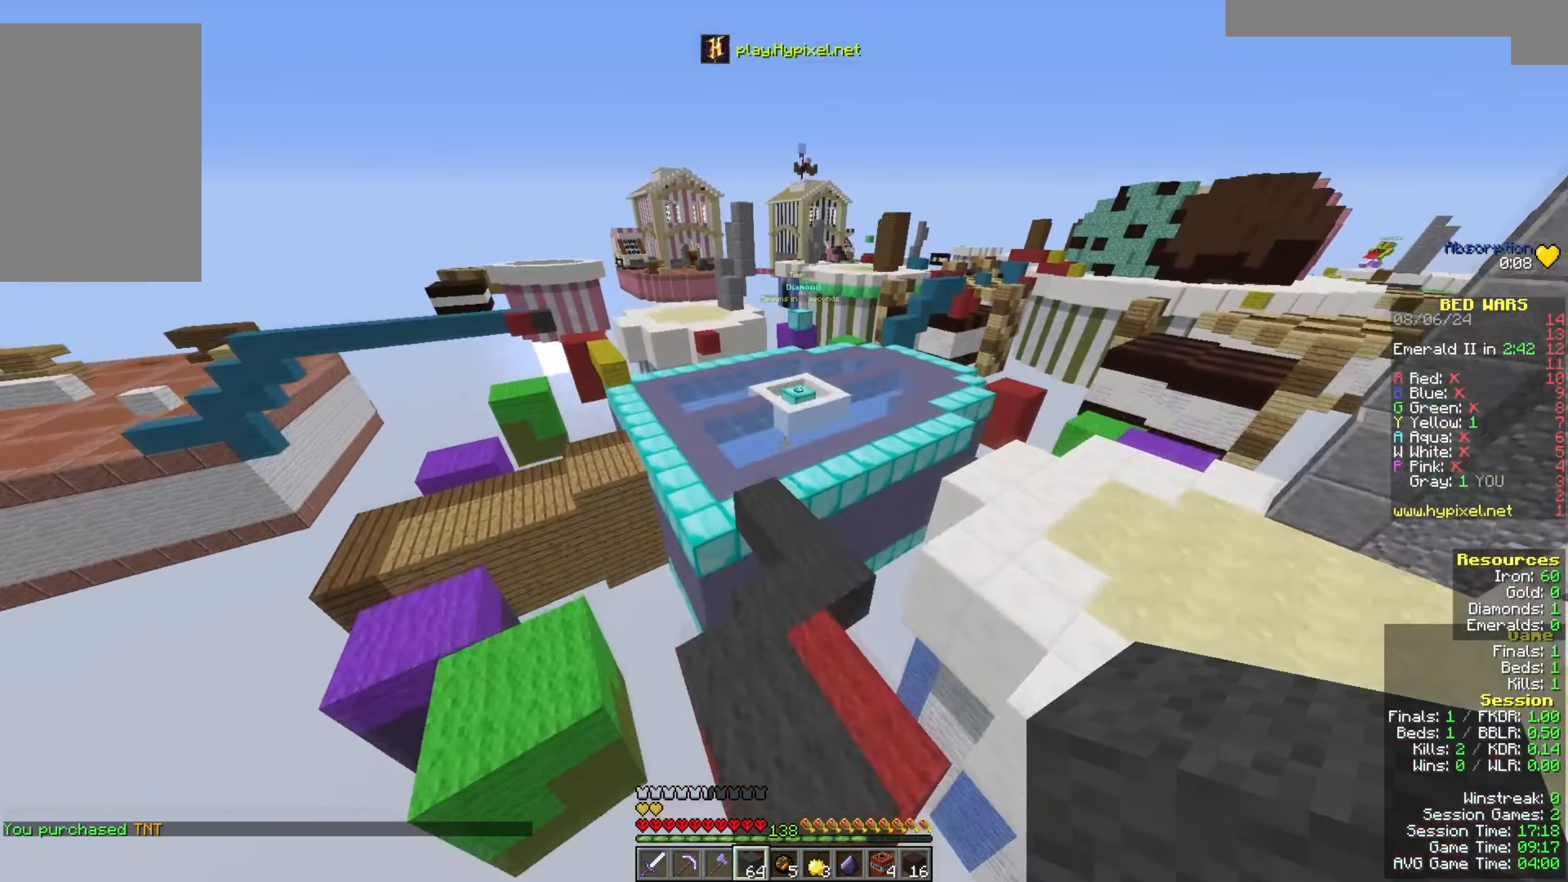
{"keys": ["w"], "mouse": [], "events": [[100, "space", "up"]]}
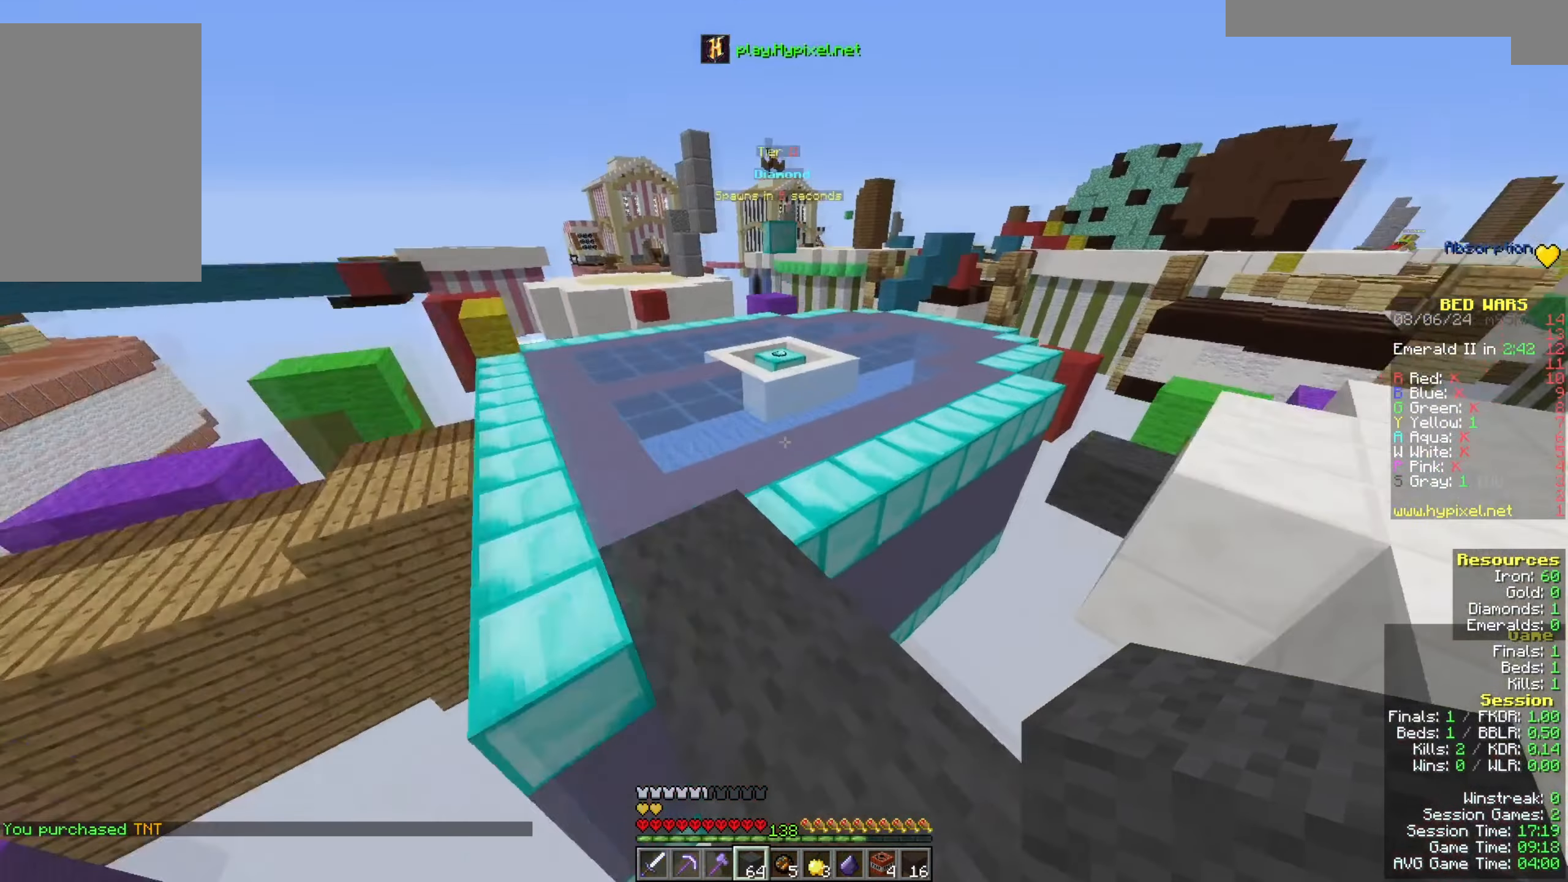
{"keys": ["a", "space", "w"], "mouse": ["left"], "events": [[100, "space", "down"], [233, "a", "down"], [233, "mouse_left", "down"]]}
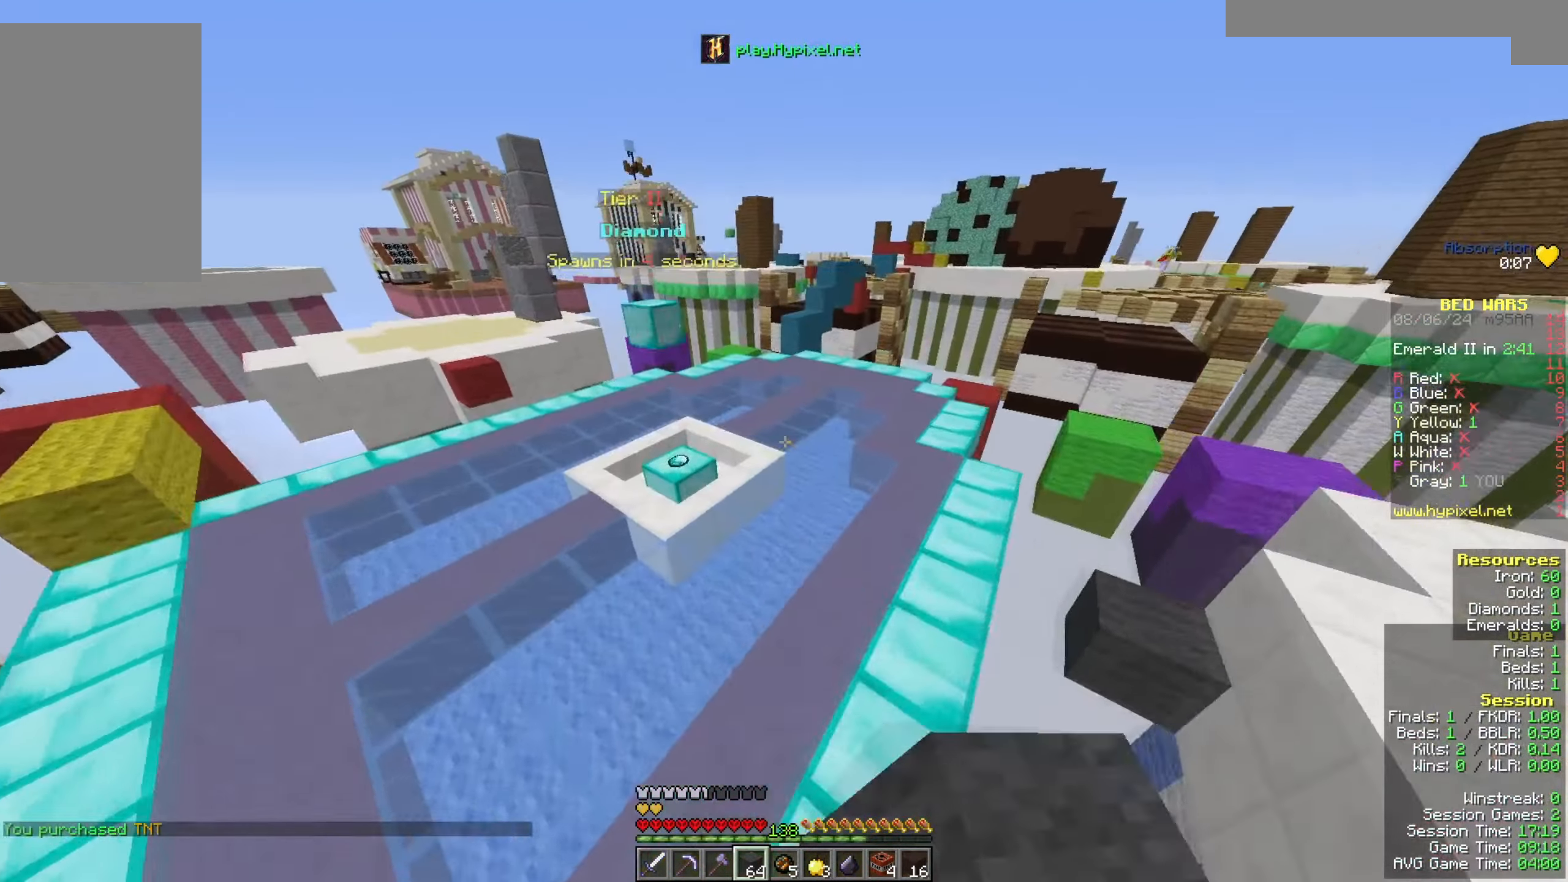
{"keys": ["w"], "mouse": [], "events": [[33, "mouse_left", "up"], [433, "a", "up"], [433, "space", "up"]]}
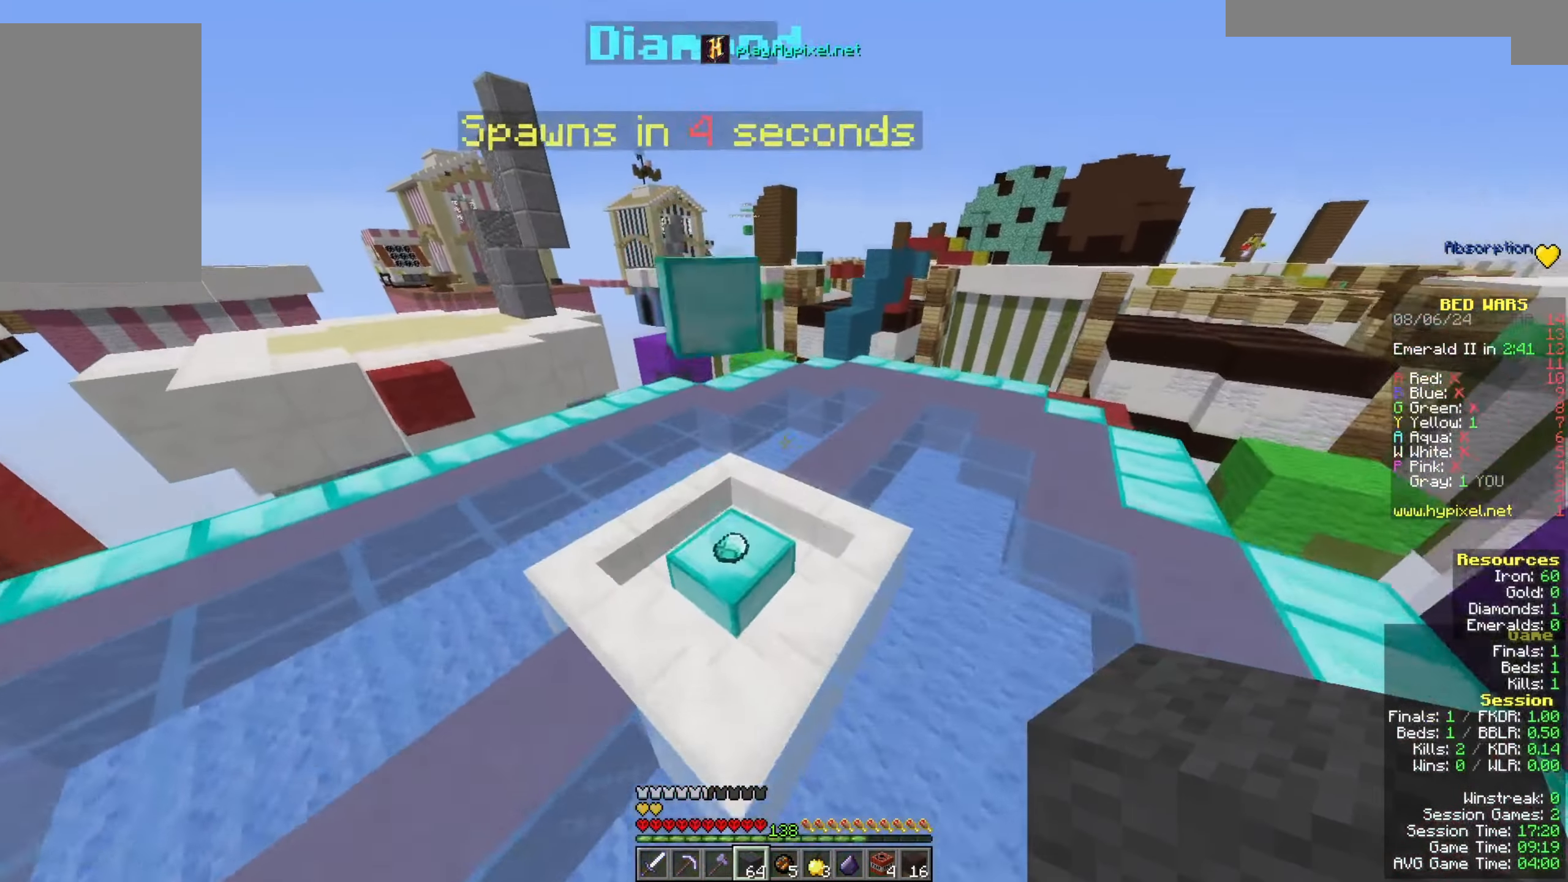
{"keys": ["space", "w"], "mouse": [], "events": [[500, "space", "down"]]}
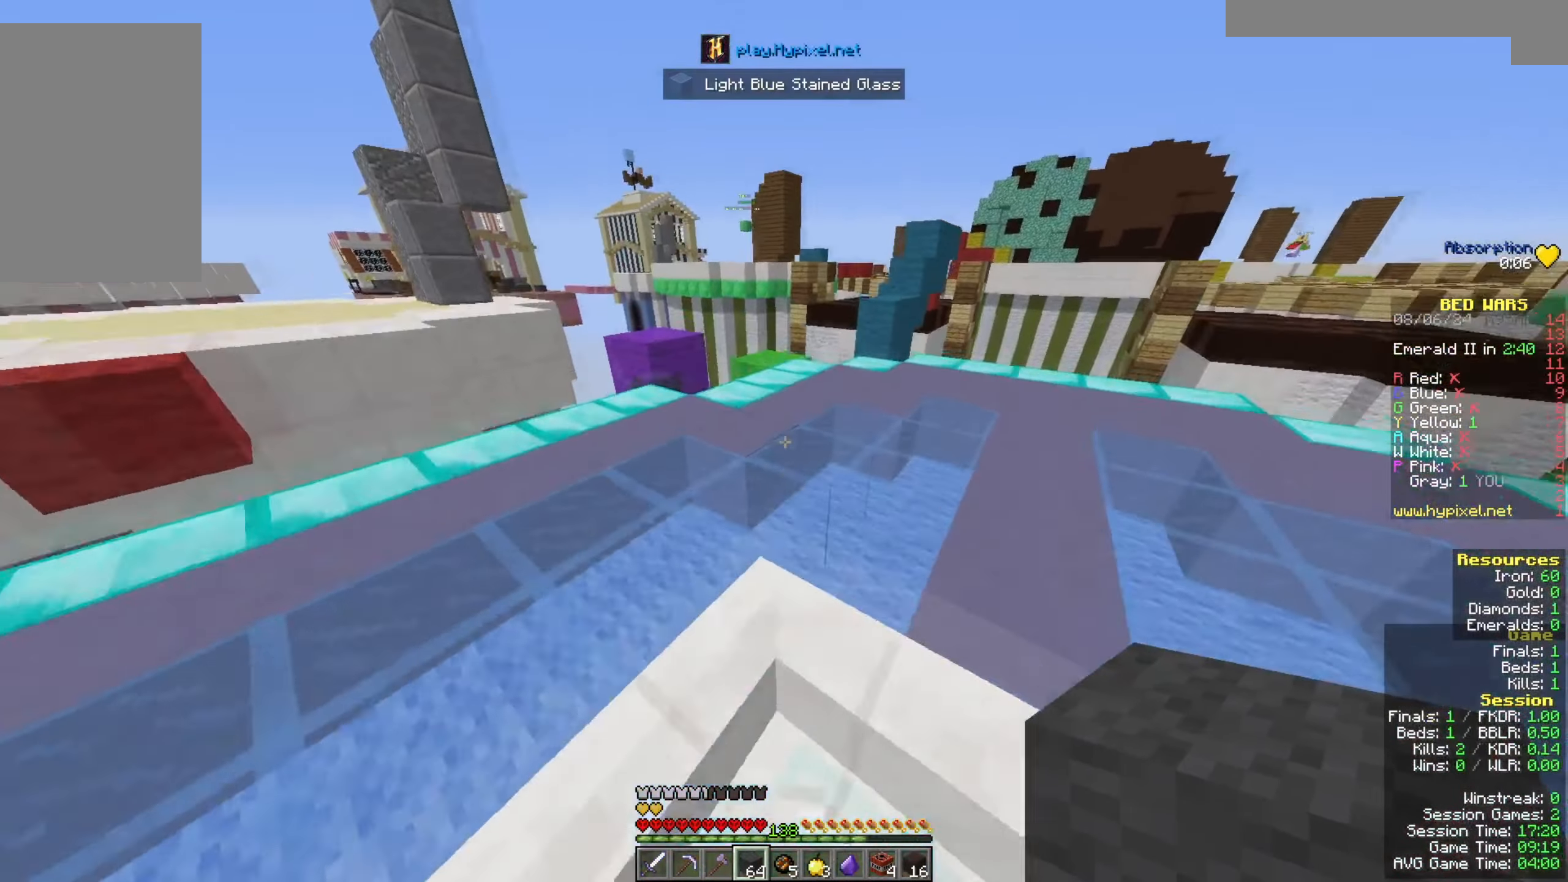
{"keys": ["w"], "mouse": [], "events": [[100, "space", "up"], [133, "d", "down"], [400, "d", "up"]]}
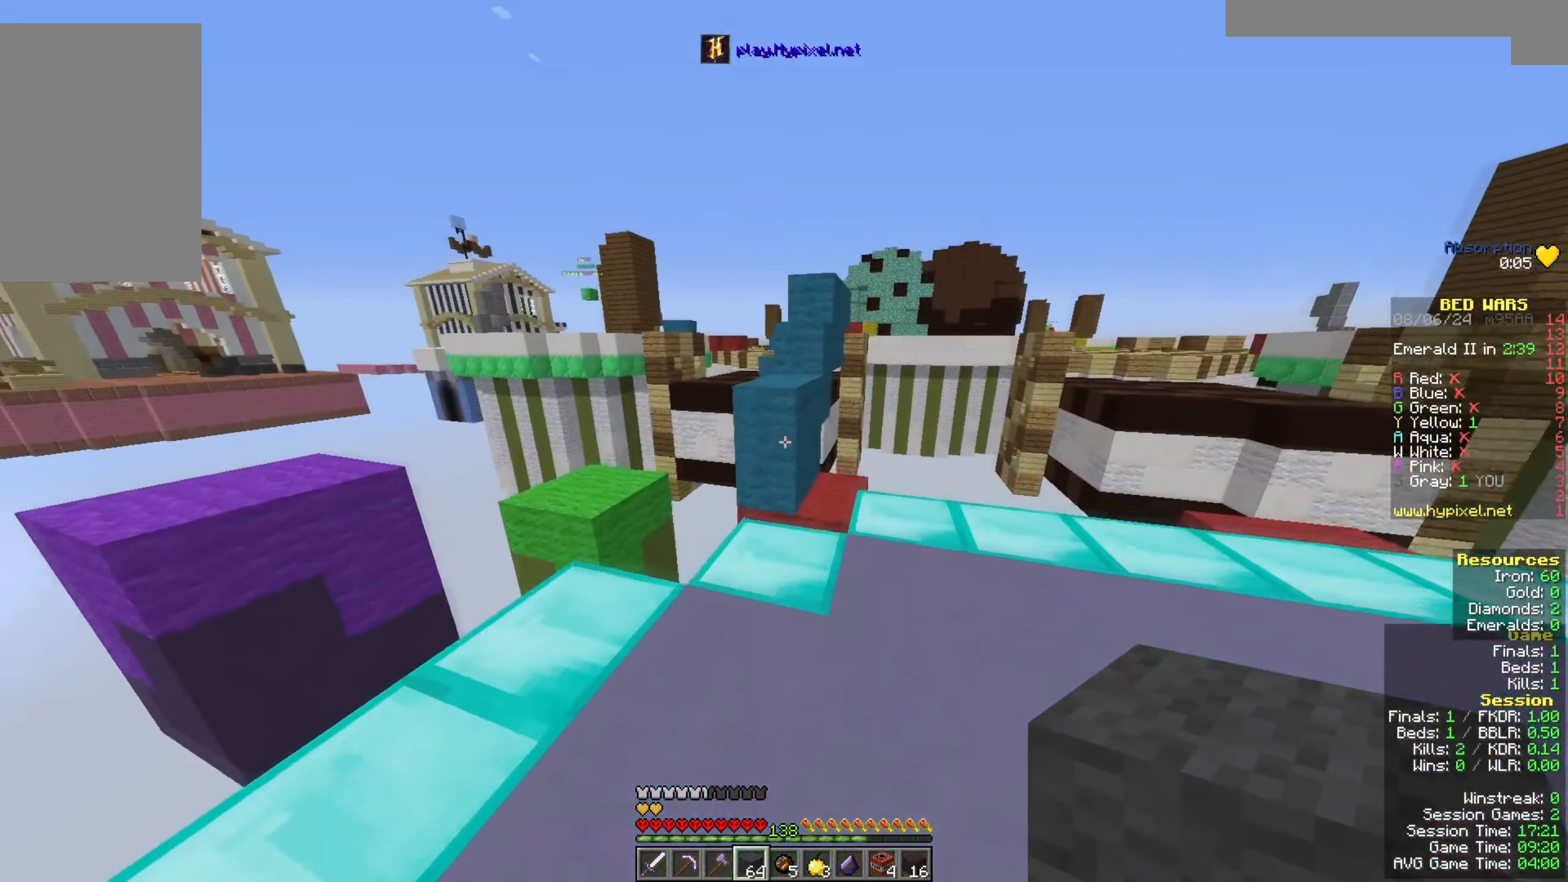
{"keys": ["space", "w"], "mouse": [], "events": [[133, "mouse_right", "down"], [200, "mouse_right", "up"], [433, "space", "down"]]}
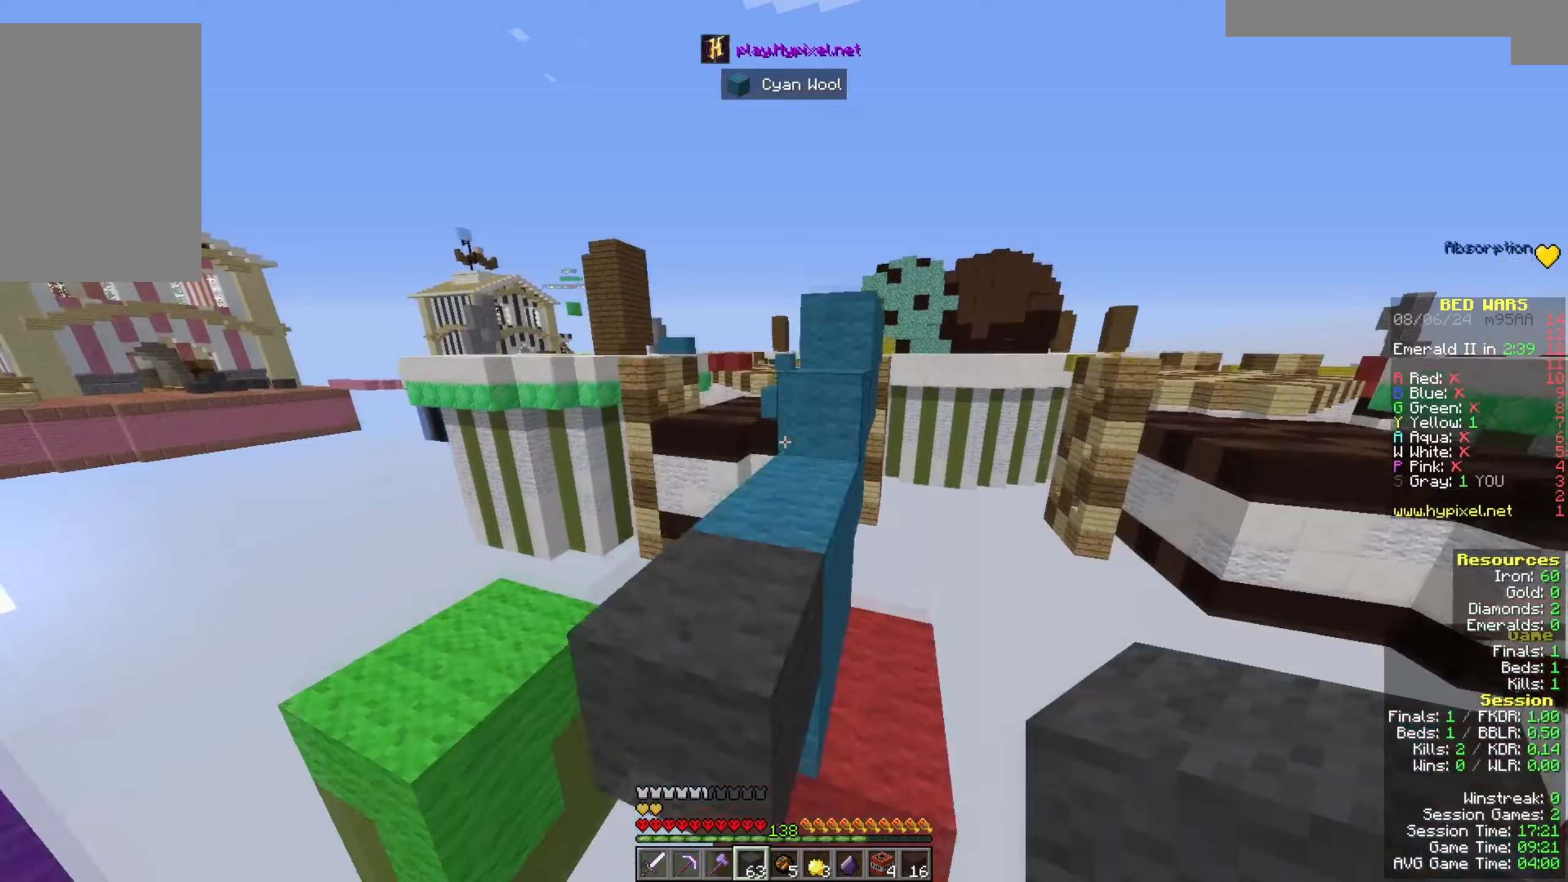
{"keys": ["space", "w"], "mouse": [], "events": [[267, "space", "up"], [300, "w", "up"], [333, "space", "down"], [333, "w", "down"]]}
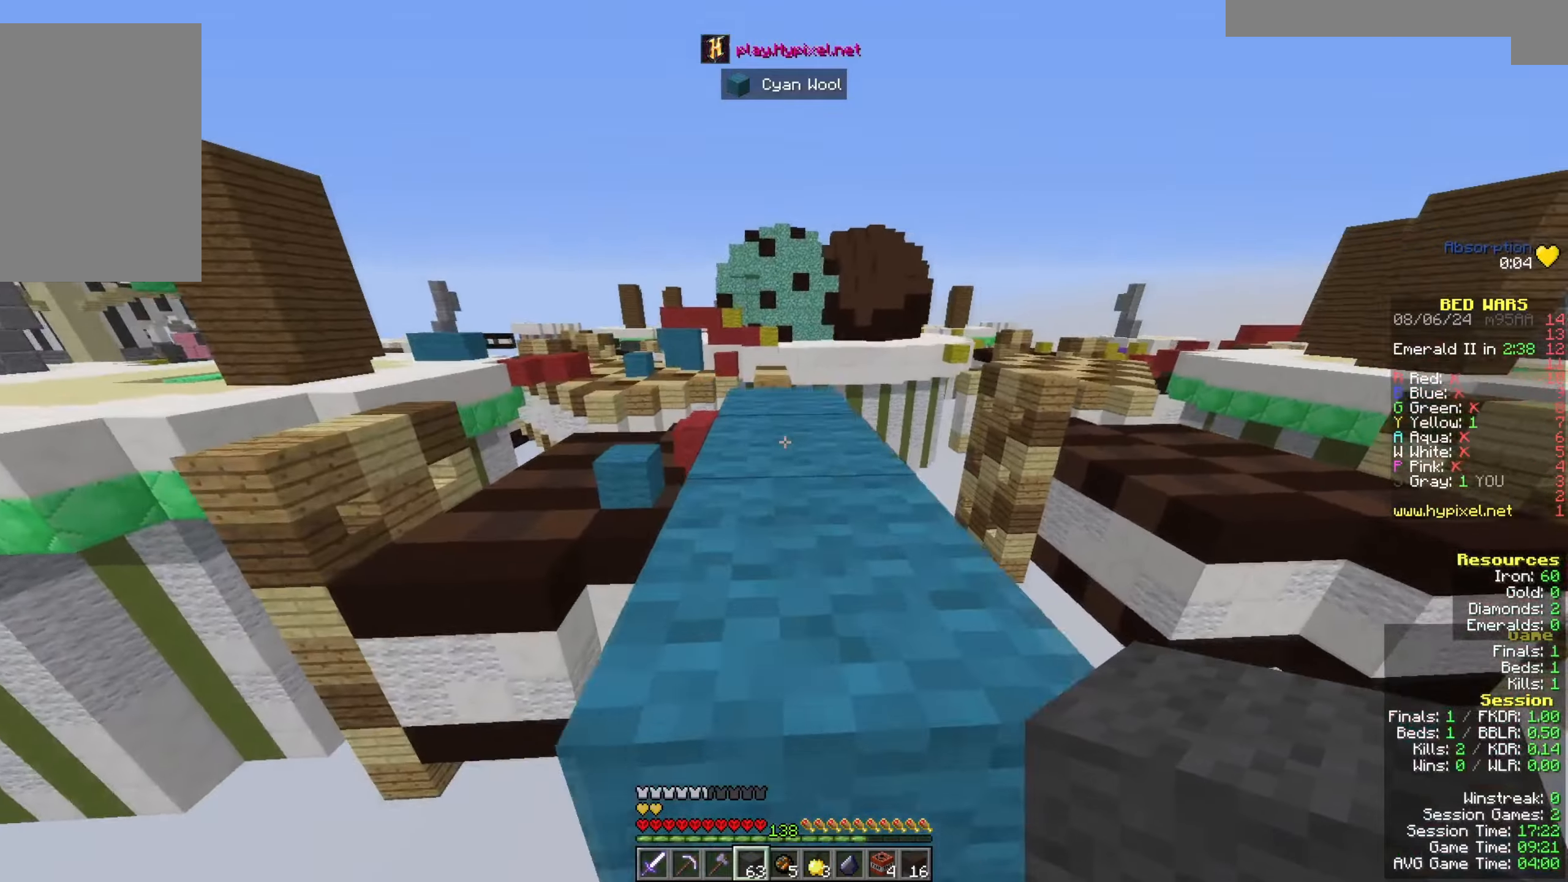
{"keys": ["space", "w"], "mouse": [], "events": [[167, "space", "up"], [400, "space", "down"]]}
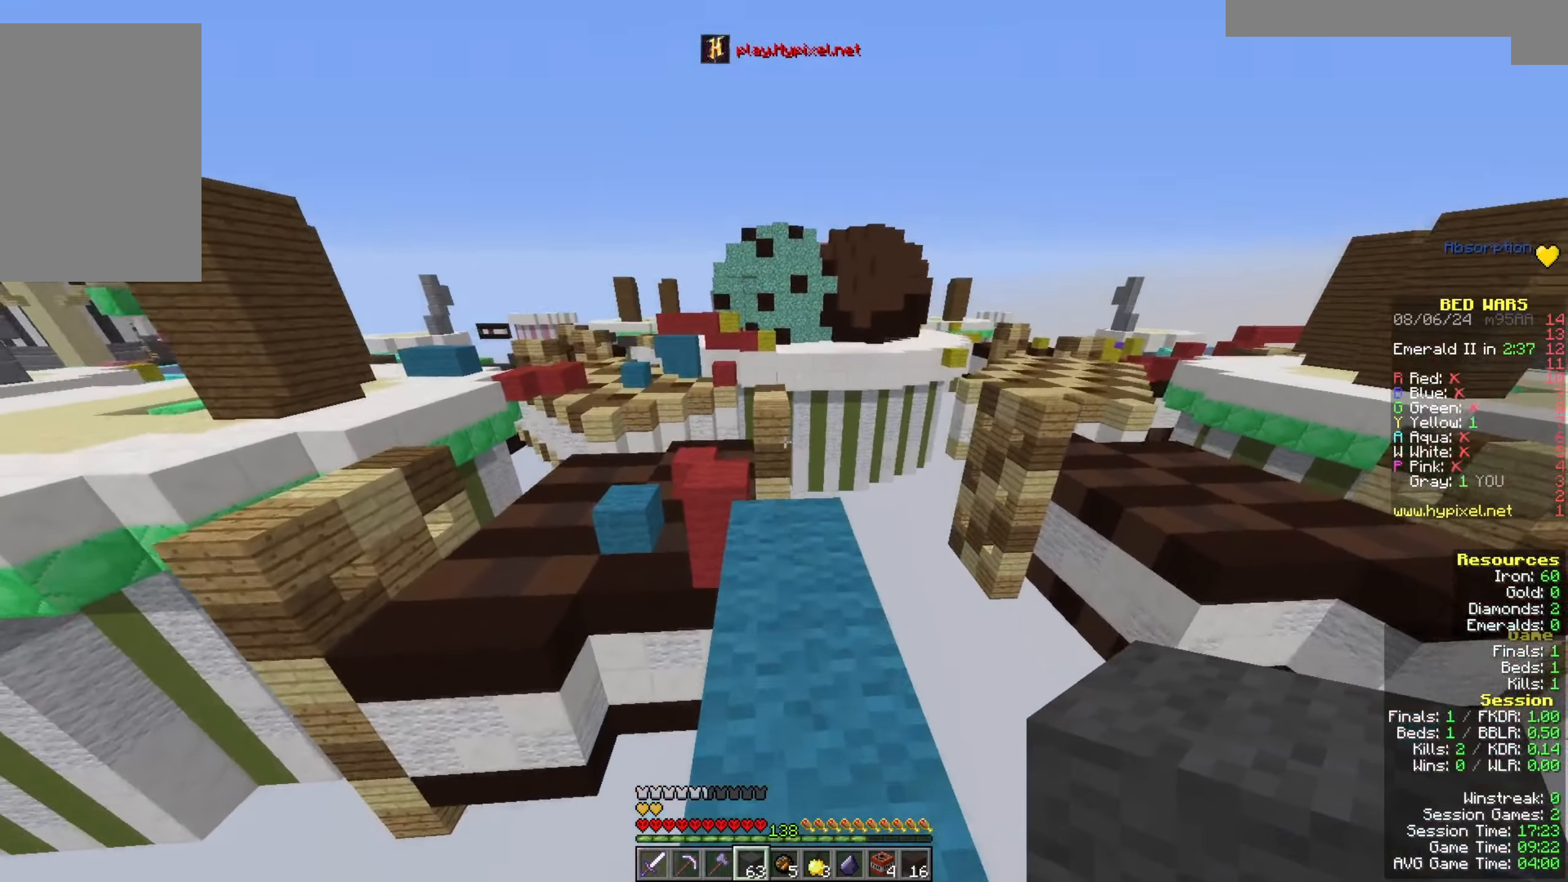
{"keys": ["space", "w"], "mouse": [], "events": [[133, "w", "up"], [233, "space", "up"], [433, "w", "down"], [500, "space", "down"]]}
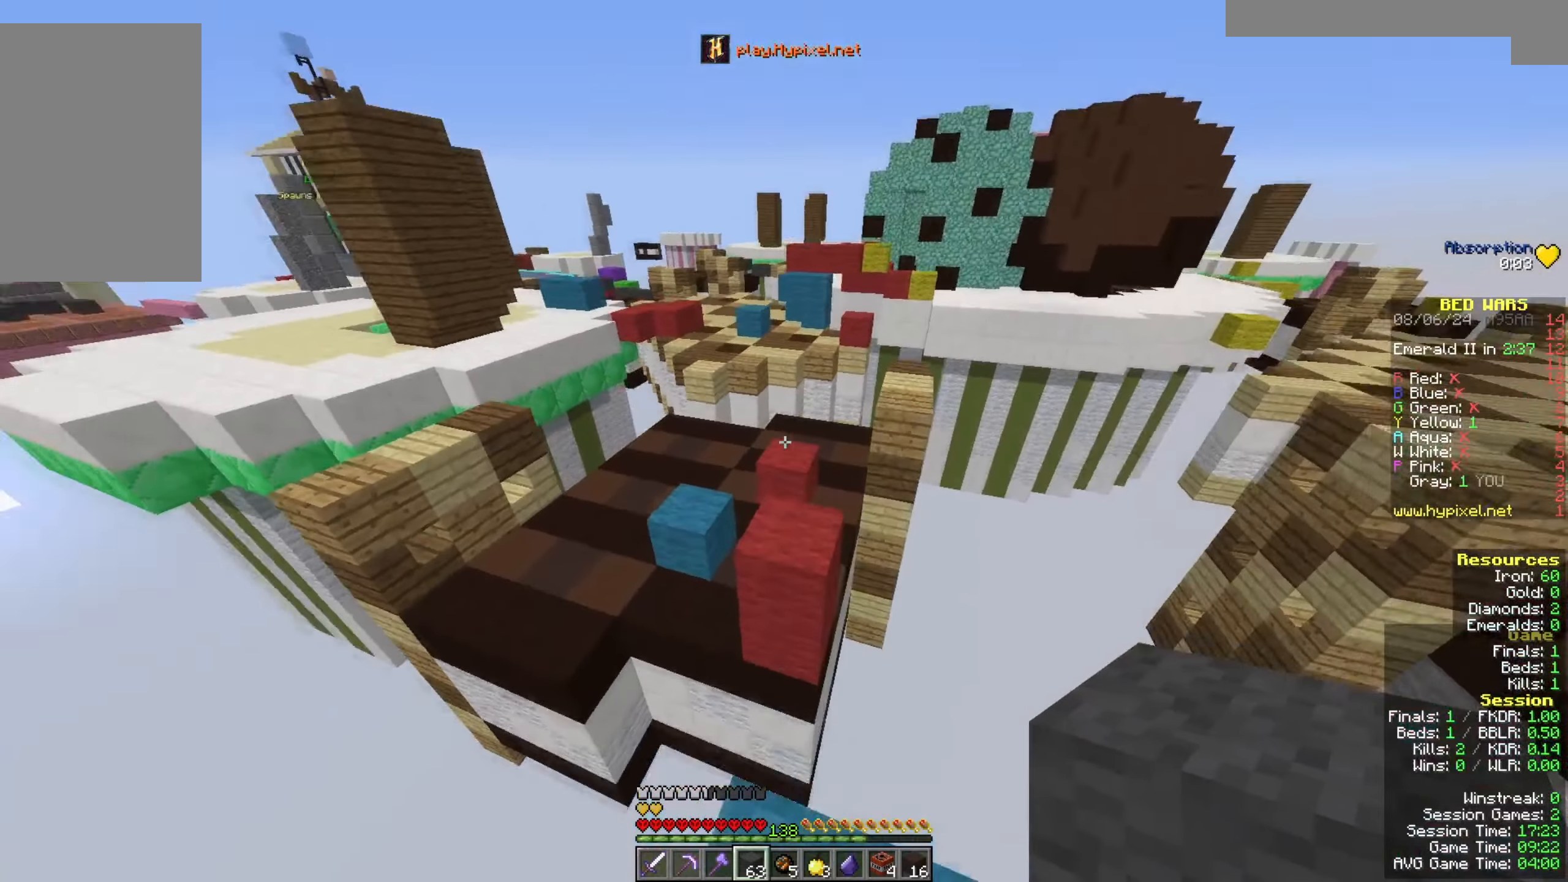
{"keys": ["w"], "mouse": [], "events": [[300, "a", "down"], [300, "space", "up"], [300, "w", "up"], [400, "a", "up"], [467, "w", "down"]]}
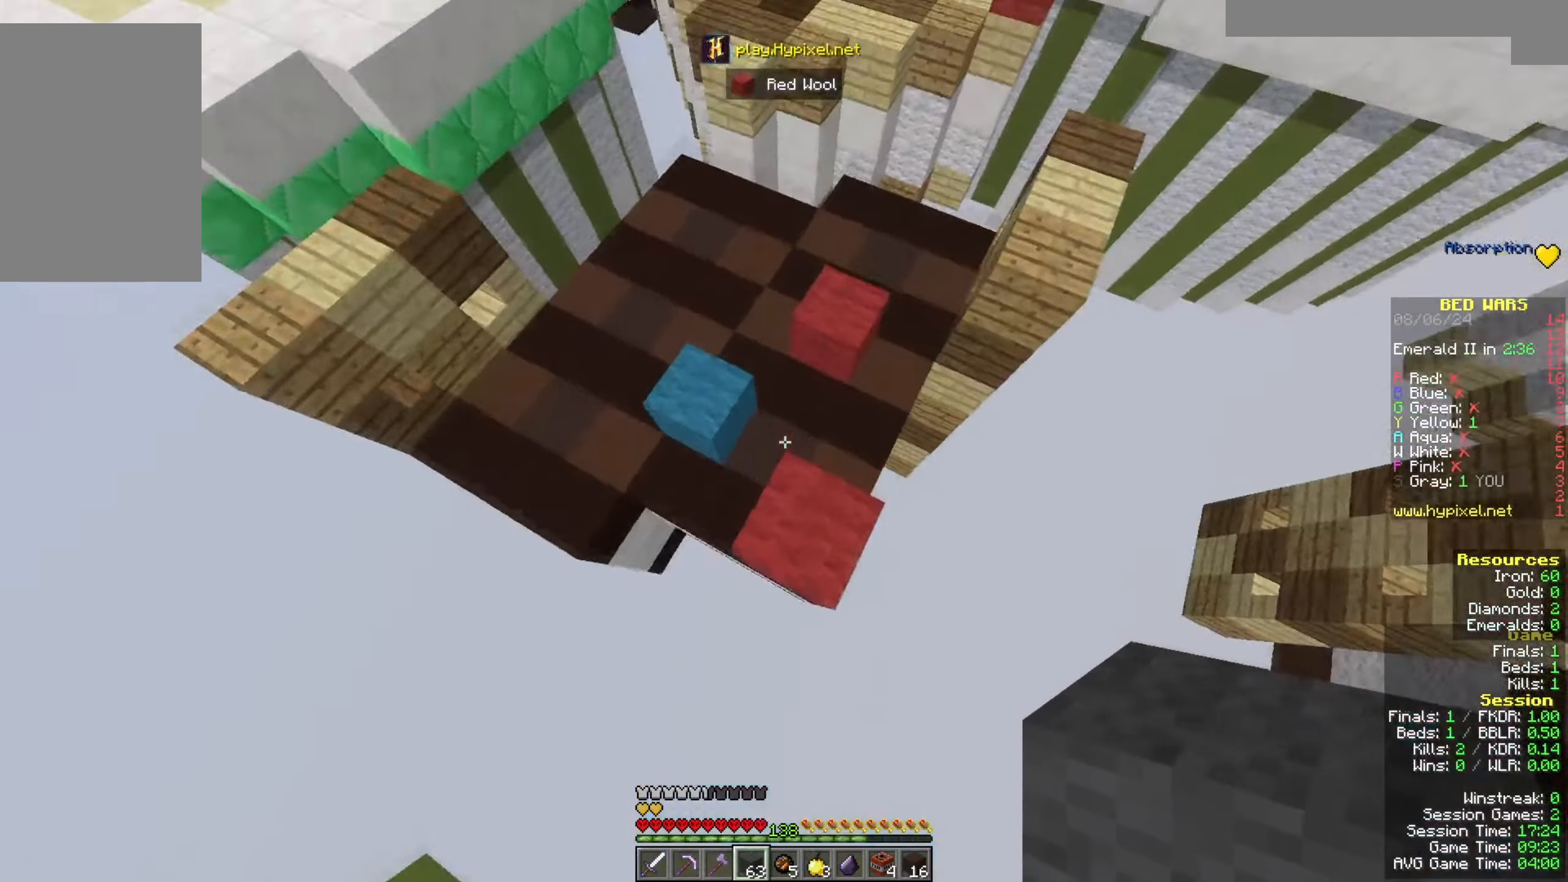
{"keys": ["space", "w"], "mouse": [], "events": [[167, "space", "down"]]}
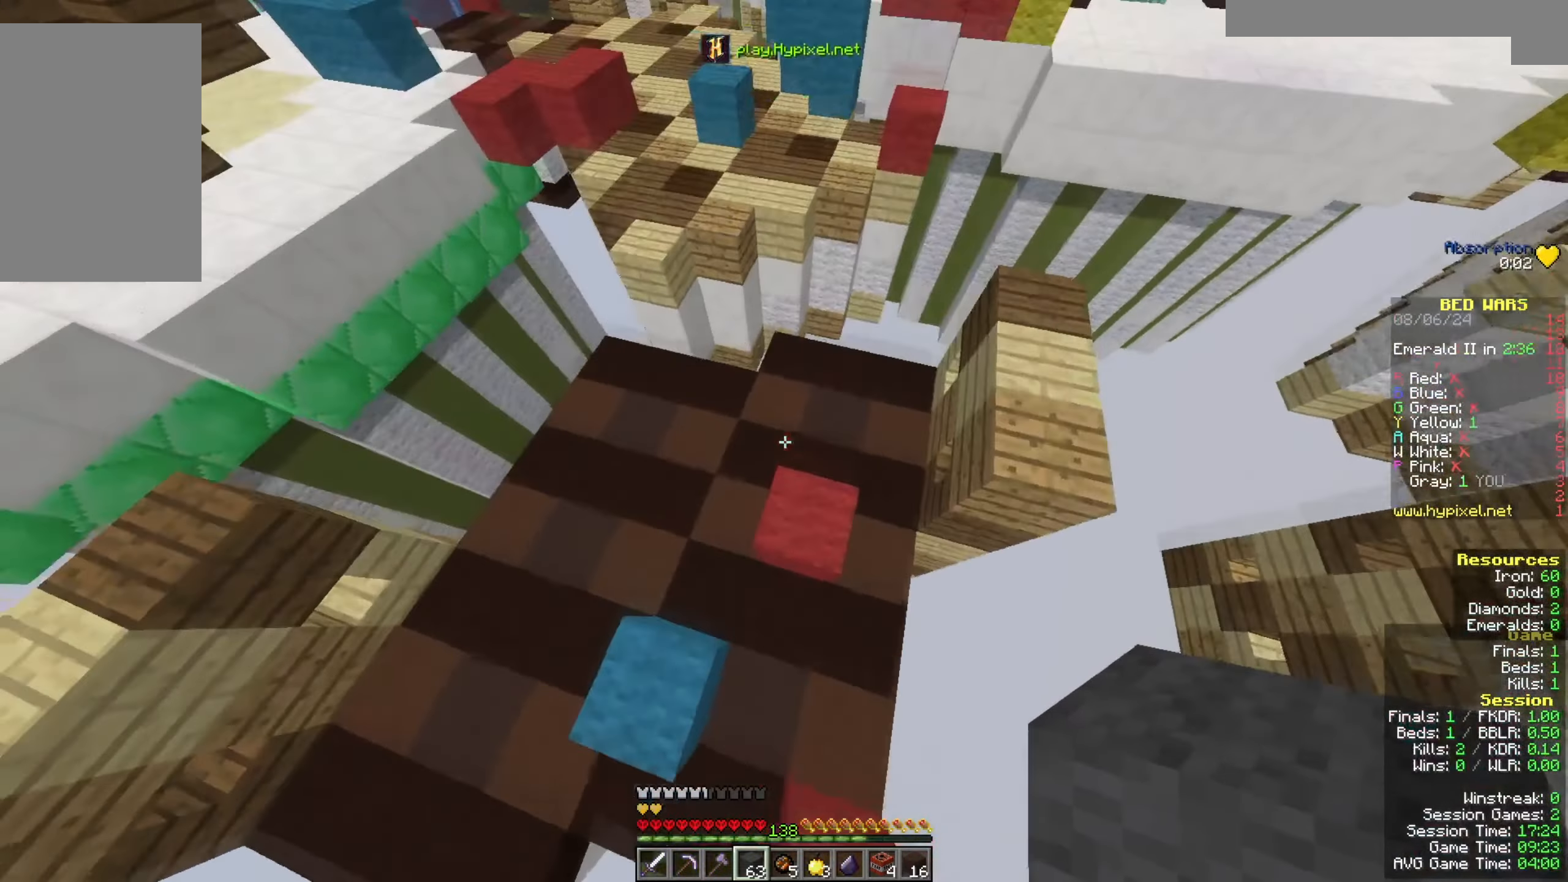
{"keys": ["a"], "mouse": [], "events": [[100, "space", "up"], [133, "a", "down"], [400, "w", "up"]]}
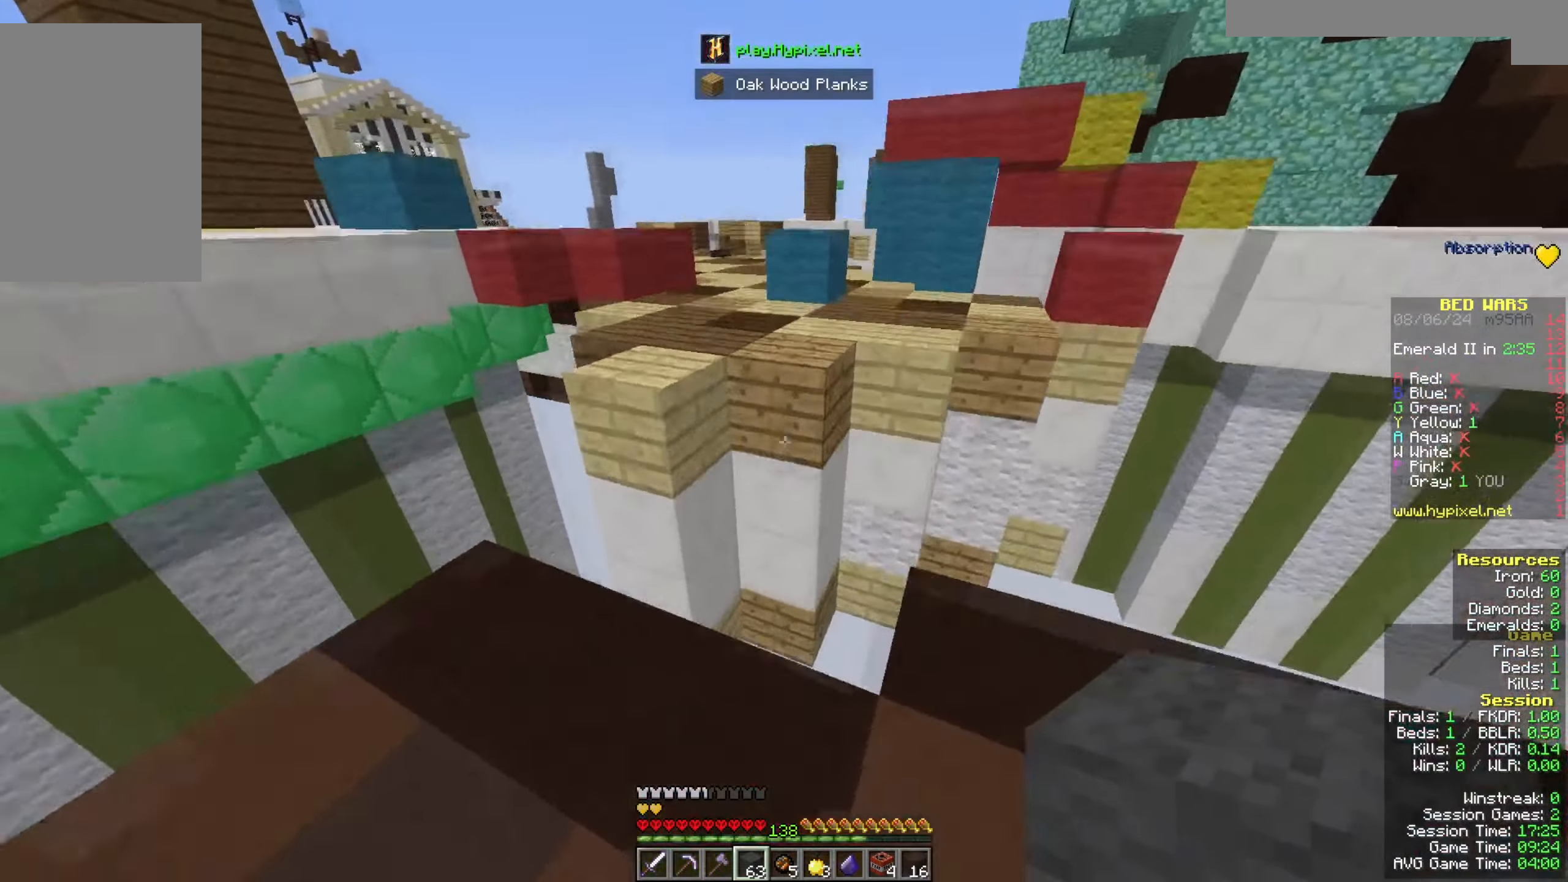
{"keys": ["space", "w"], "mouse": [], "events": [[67, "mouse_right", "down"], [233, "w", "down"], [300, "mouse_right", "up"], [367, "a", "up"], [400, "space", "down"]]}
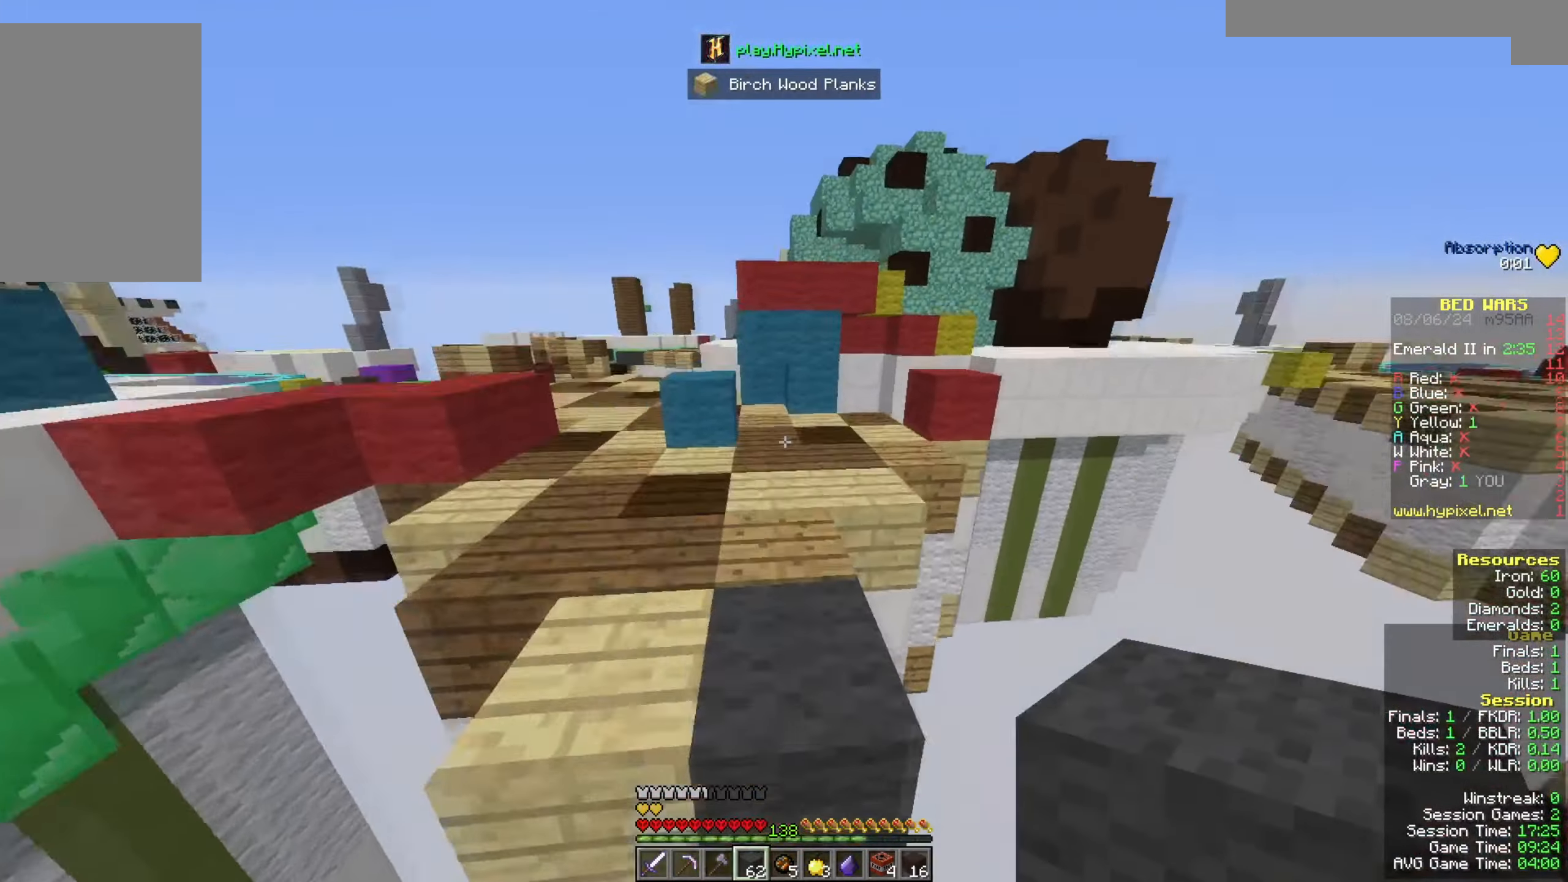
{"keys": ["w"], "mouse": [], "events": [[200, "space", "up"]]}
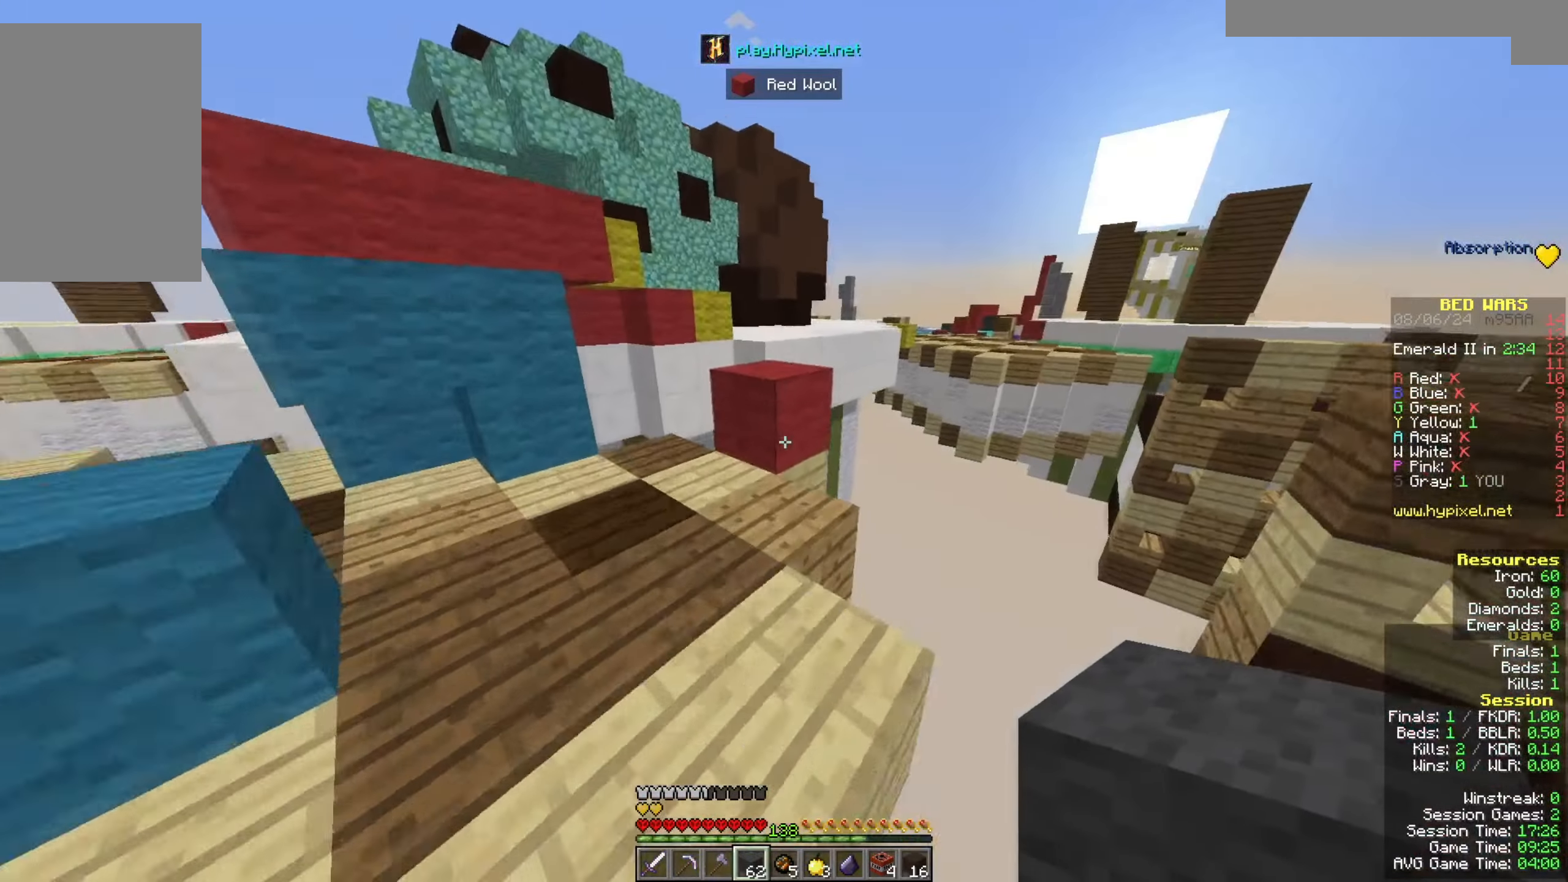
{"keys": ["w"], "mouse": [], "events": [[300, "space", "down"], [500, "space", "up"]]}
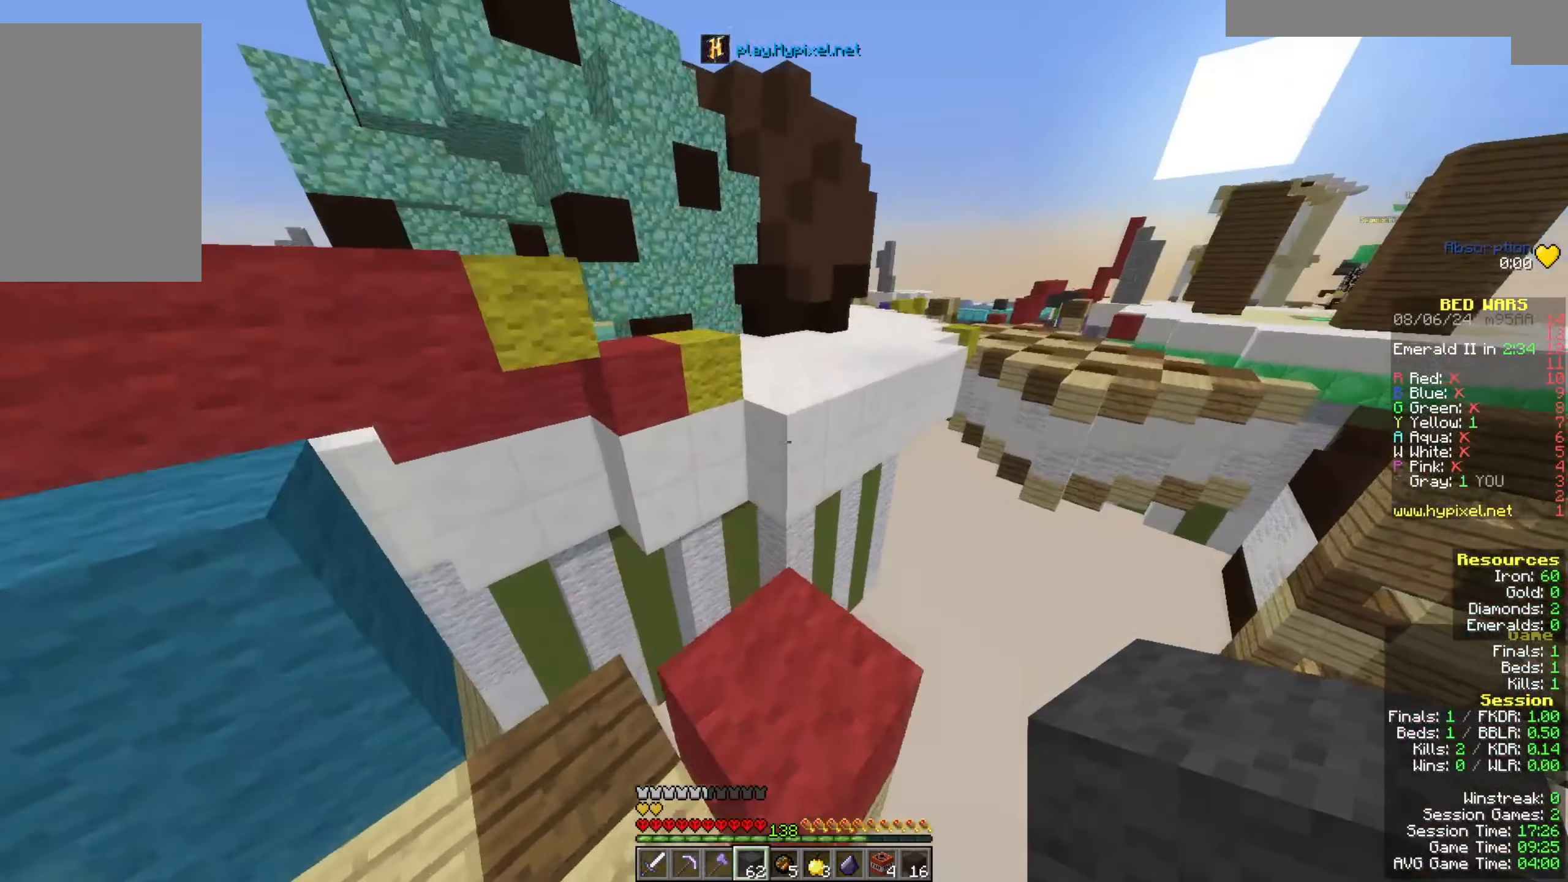
{"keys": ["s"], "mouse": ["right"], "events": [[233, "w", "up"], [267, "mouse_right", "down"], [267, "s", "down"]]}
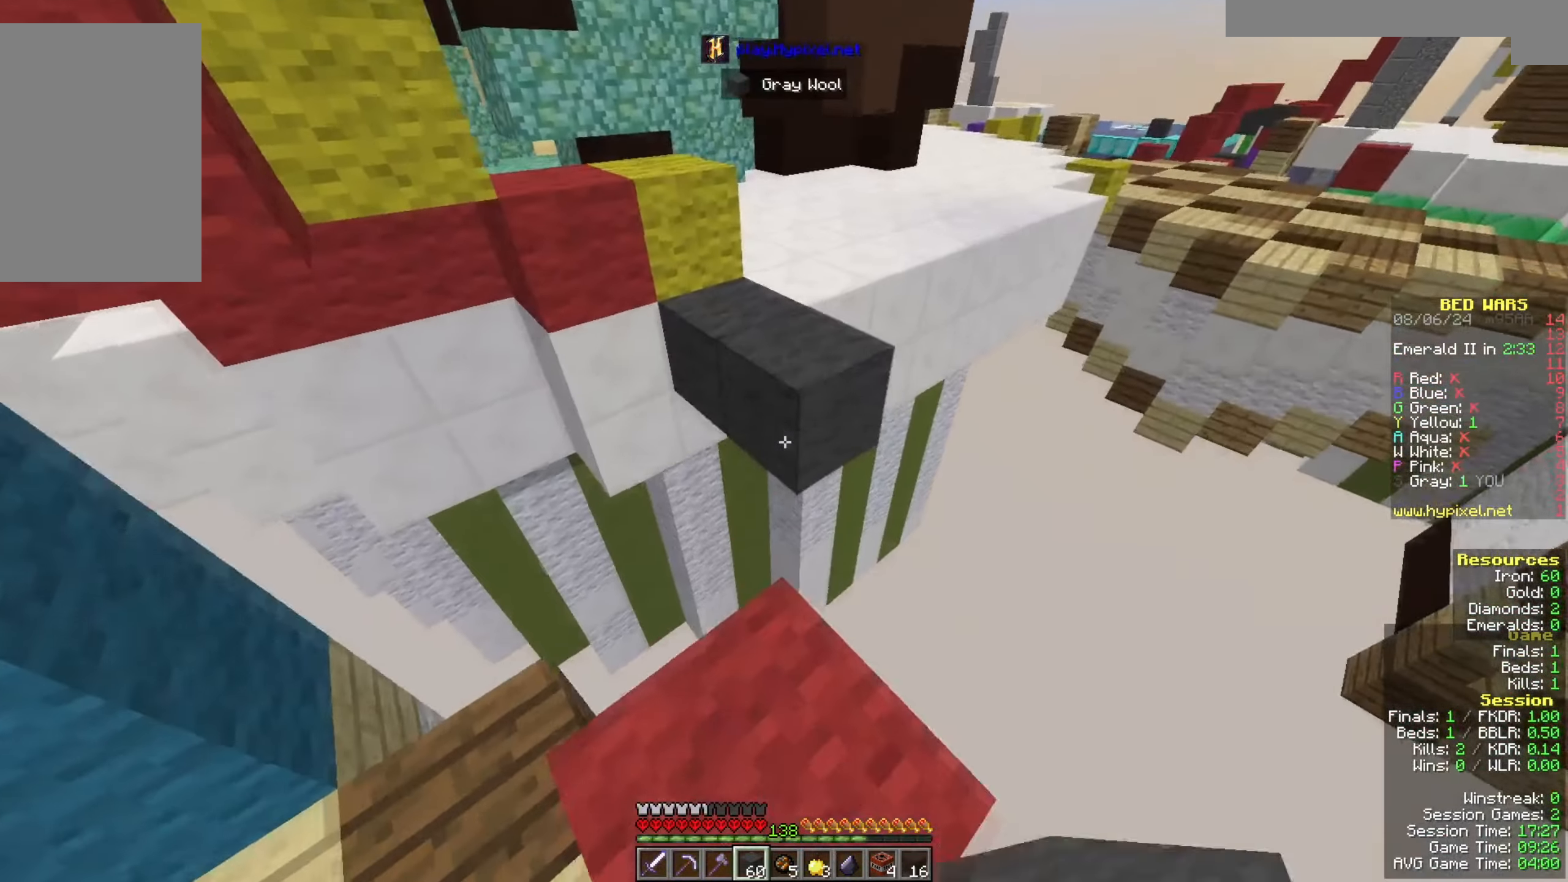
{"keys": ["space", "w"], "mouse": [], "events": [[67, "s", "up"], [133, "mouse_right", "up"], [133, "w", "down"], [300, "space", "down"]]}
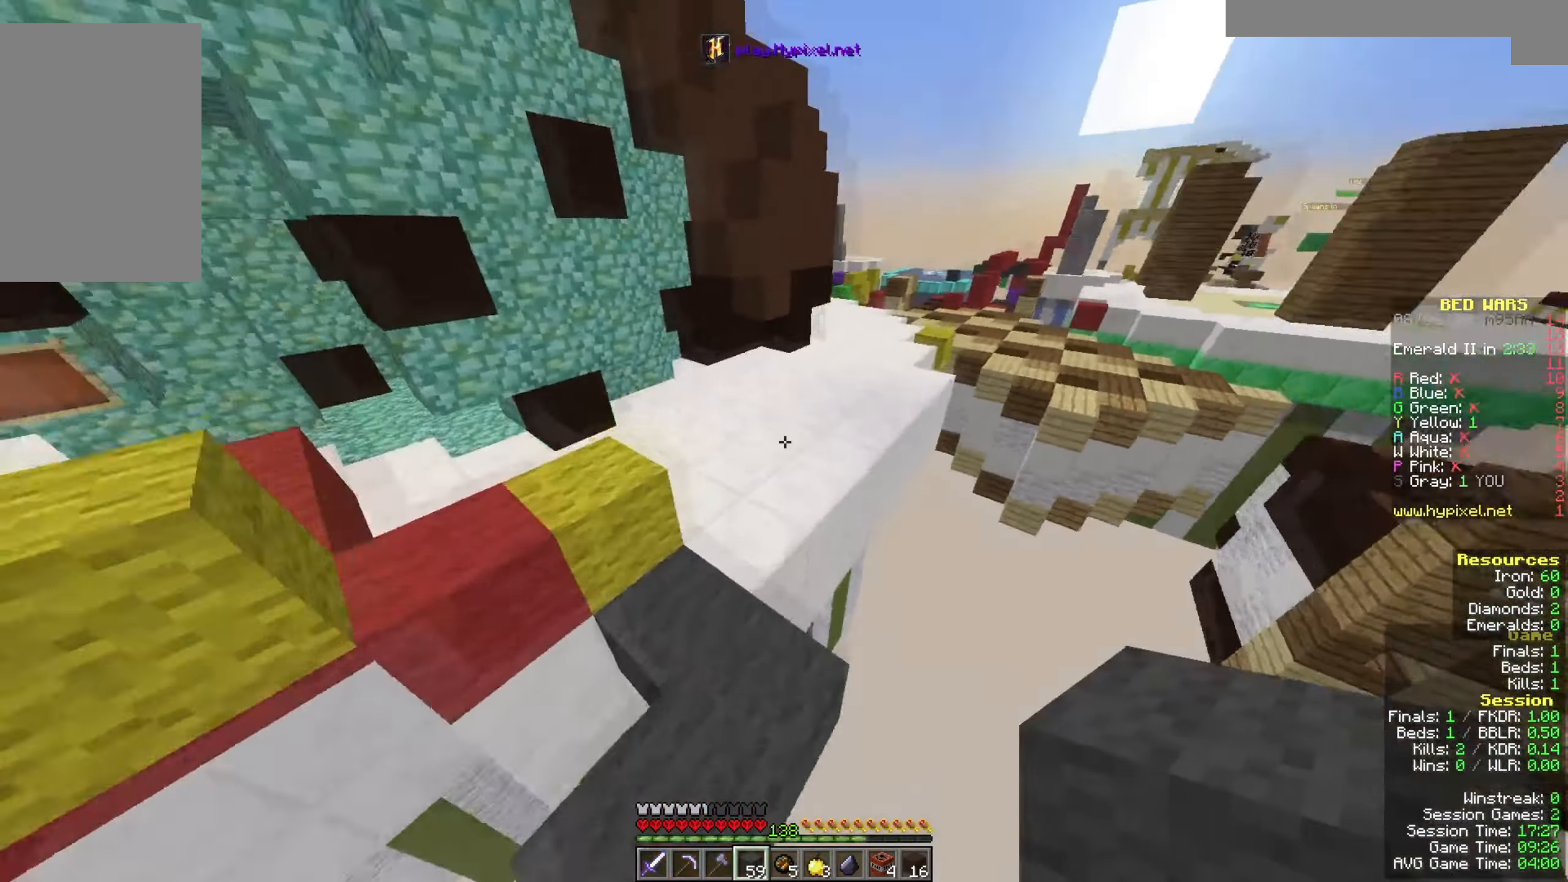
{"keys": ["space", "w"], "mouse": [], "events": [[67, "mouse_left", "down"], [133, "space", "up"], [167, "a", "down"], [267, "mouse_left", "up"], [267, "space", "down"], [400, "a", "up"]]}
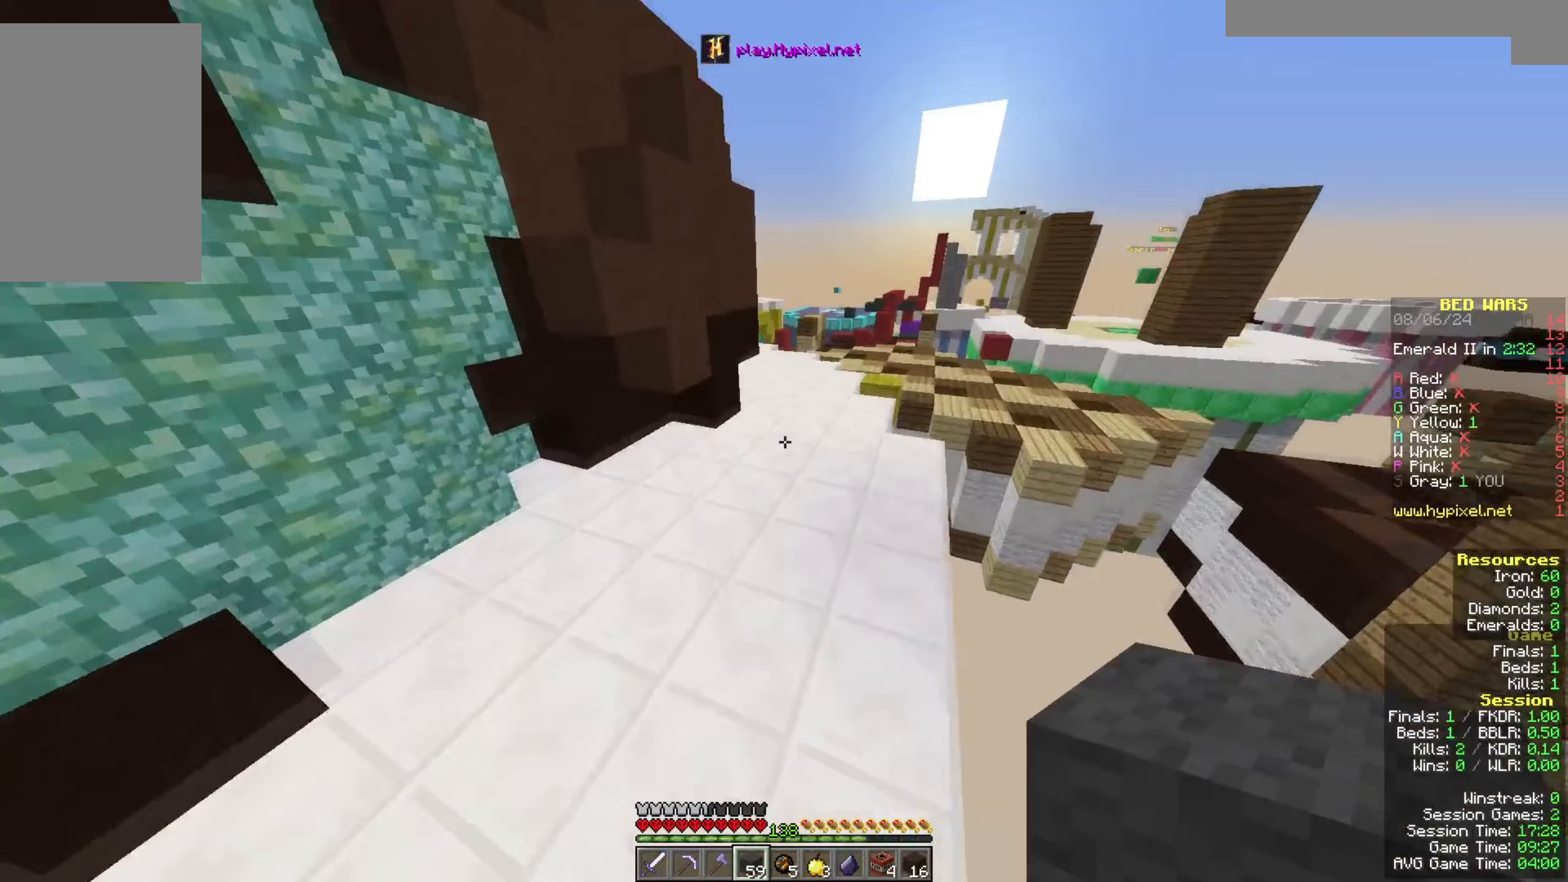
{"keys": ["w"], "mouse": [], "events": [[300, "d", "down"], [300, "space", "up"], [467, "d", "up"]]}
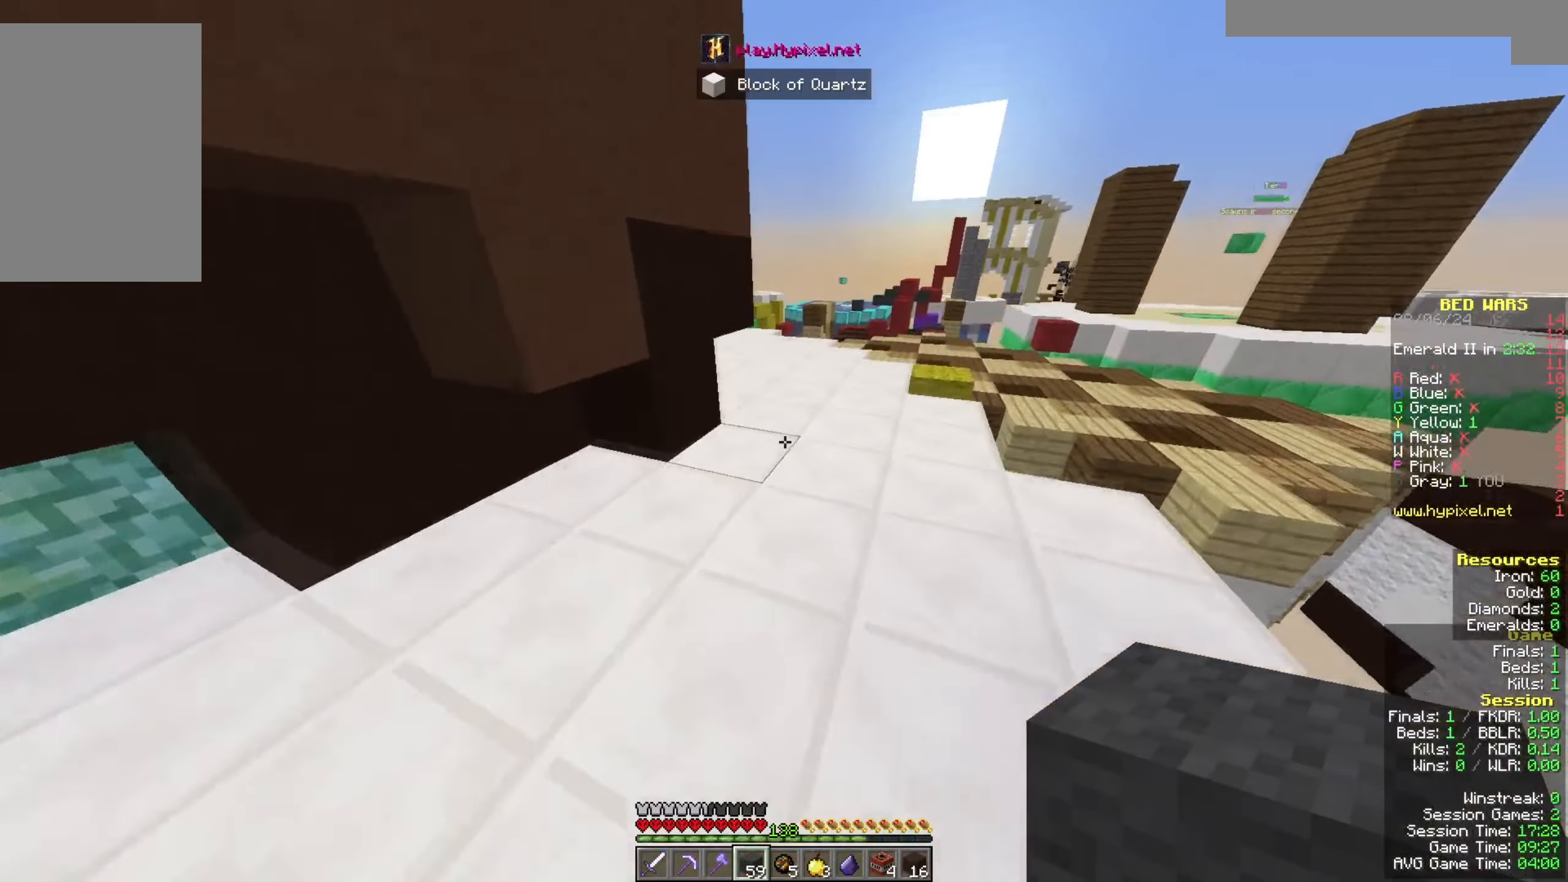
{"keys": ["w"], "mouse": [], "events": []}
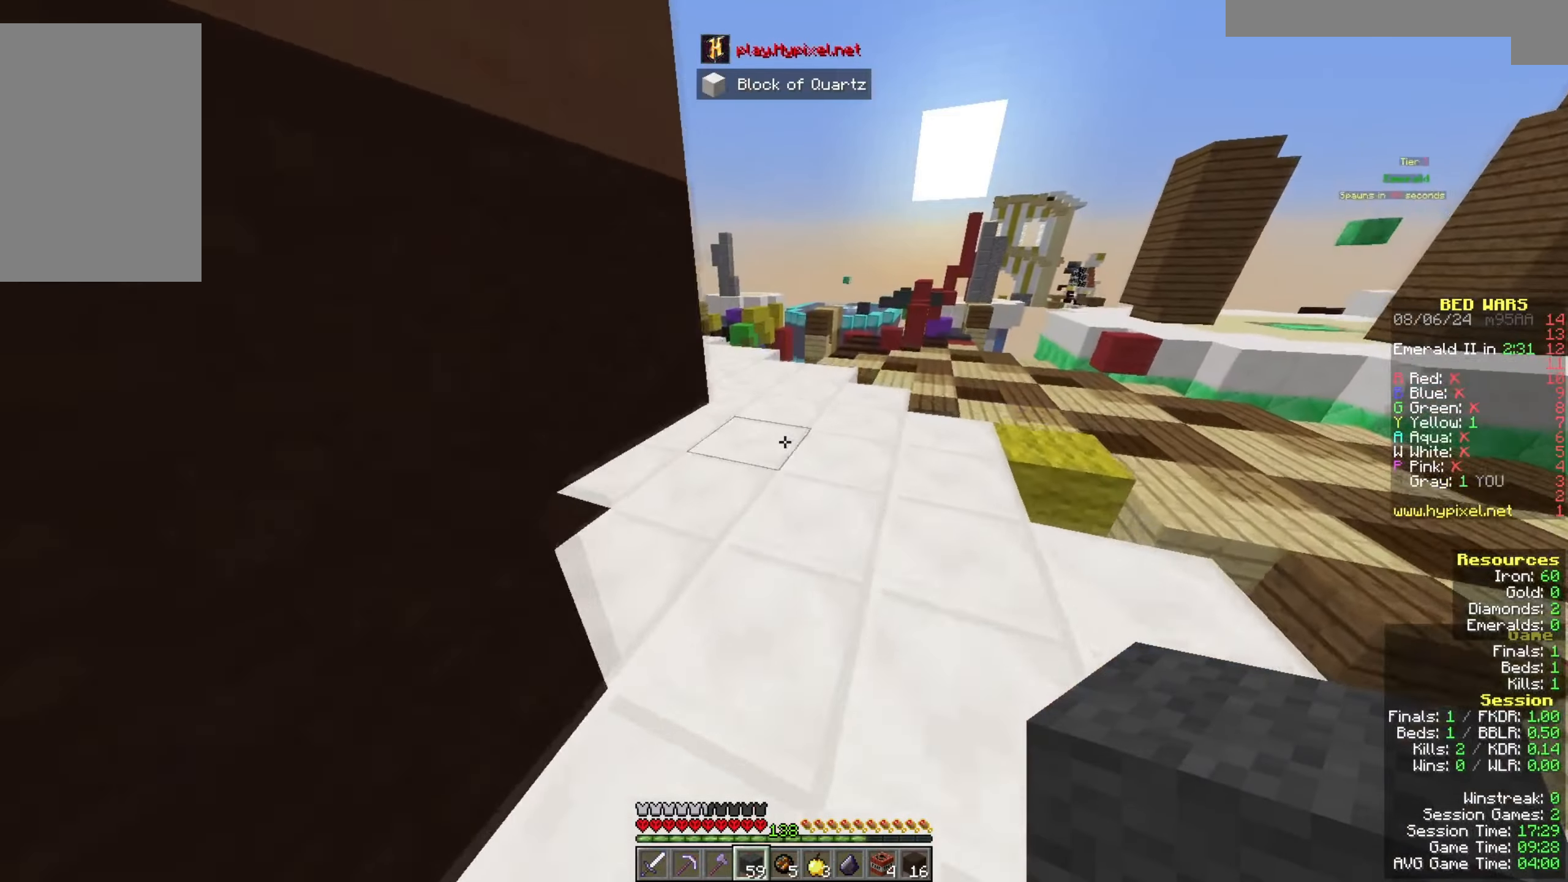
{"keys": ["a", "w"], "mouse": [], "events": [[467, "a", "down"]]}